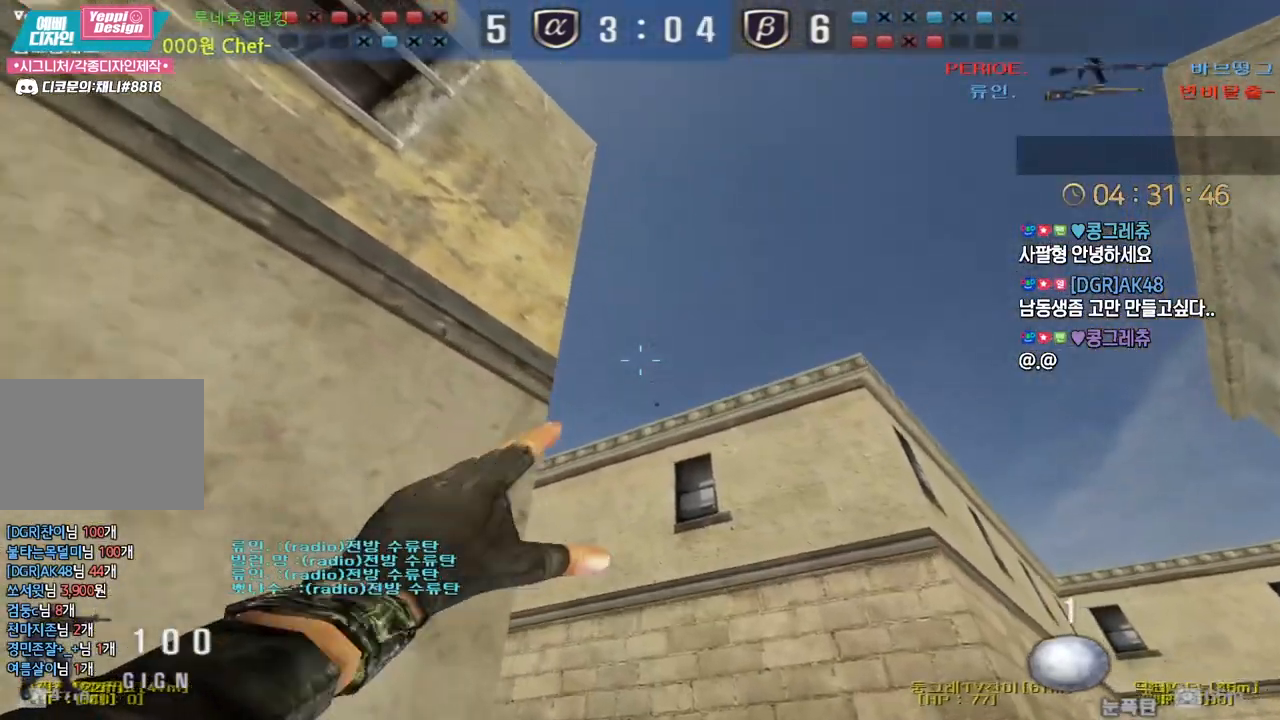
Gameplay with keyboard; each line is a JSON object with the keys held at the frame after it. "events" lists presses ("down") and releases ("up") of "a", "ctrl", "d", "e", "f", "q", "r", "s", "shift", "space", "tab" and "w" between this image and that frame as [ms after this image, input, new state], when the widget could be followed in between. No other keys are recorded. Mouse input is not recorded.
{"keys": ["a", "w"], "events": [[83, "space", "down"], [133, "space", "up"], [150, "d", "down"], [400, "d", "up"], [417, "a", "down"]]}
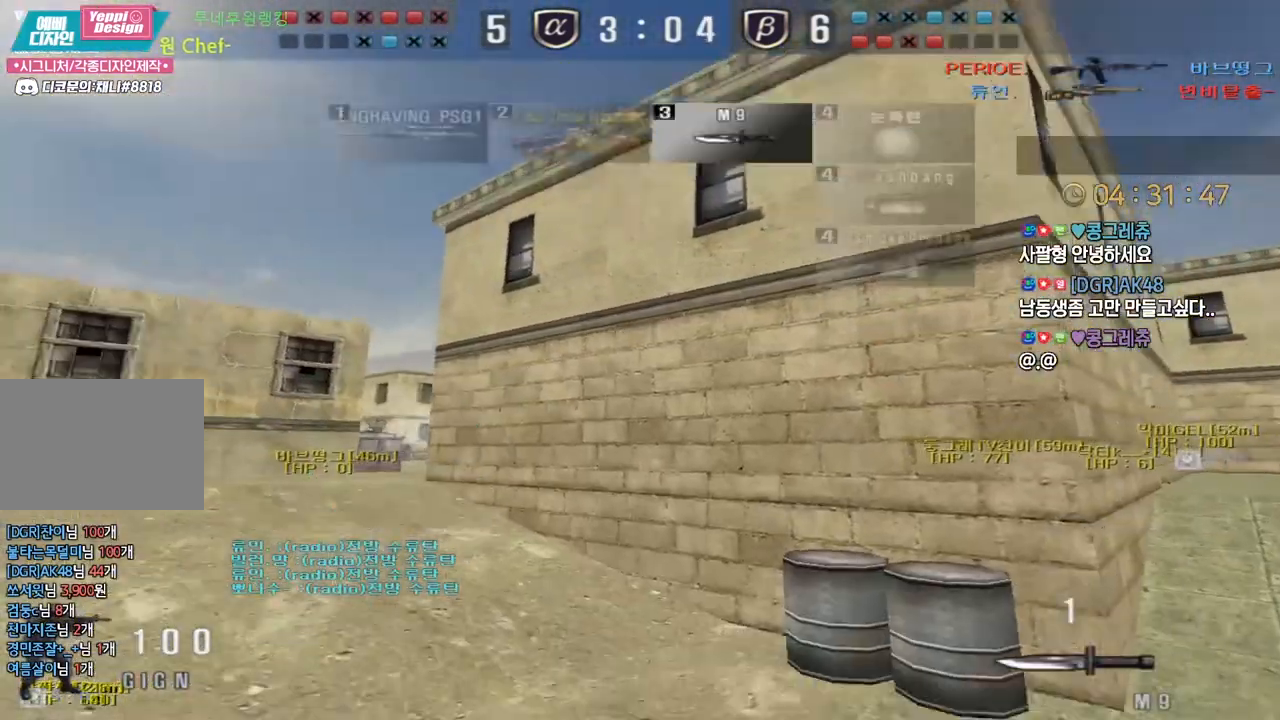
{"keys": ["ctrl", "w"], "events": [[483, "ctrl", "down"], [500, "a", "up"]]}
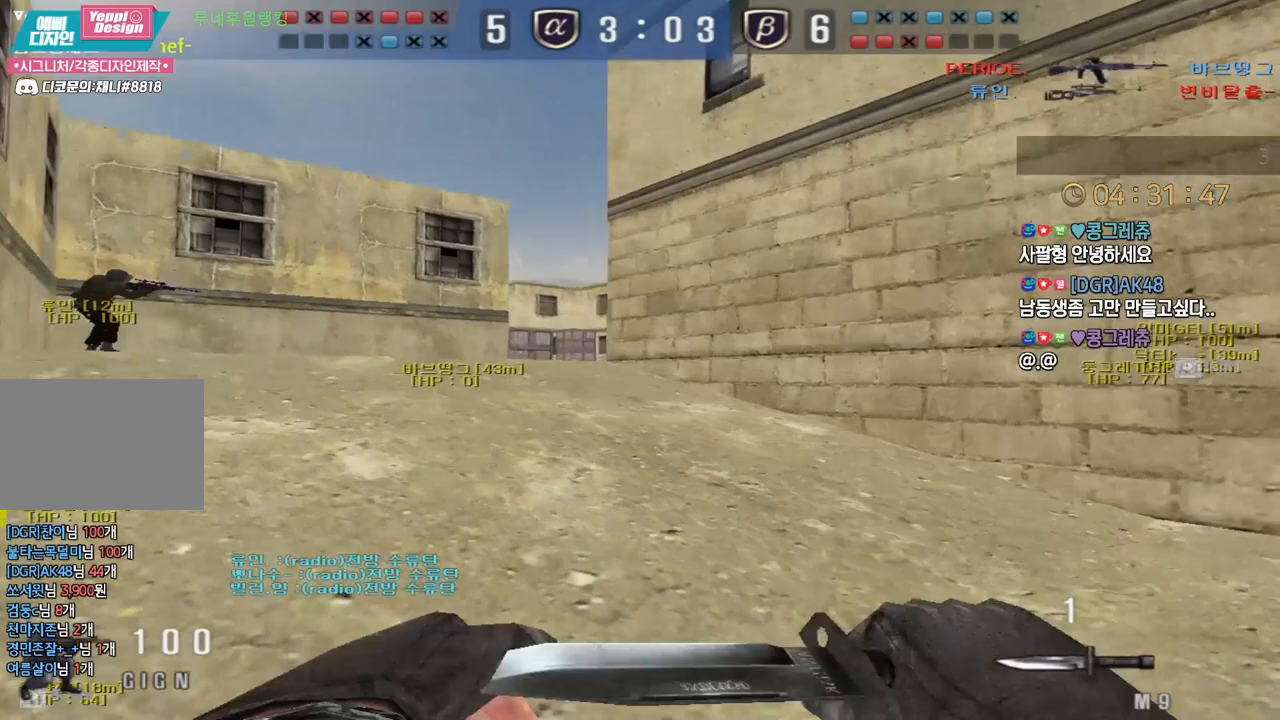
{"keys": ["a", "w"], "events": [[17, "space", "down"], [17, "w", "up"], [33, "ctrl", "up"], [67, "space", "up"], [467, "a", "down"], [483, "w", "down"]]}
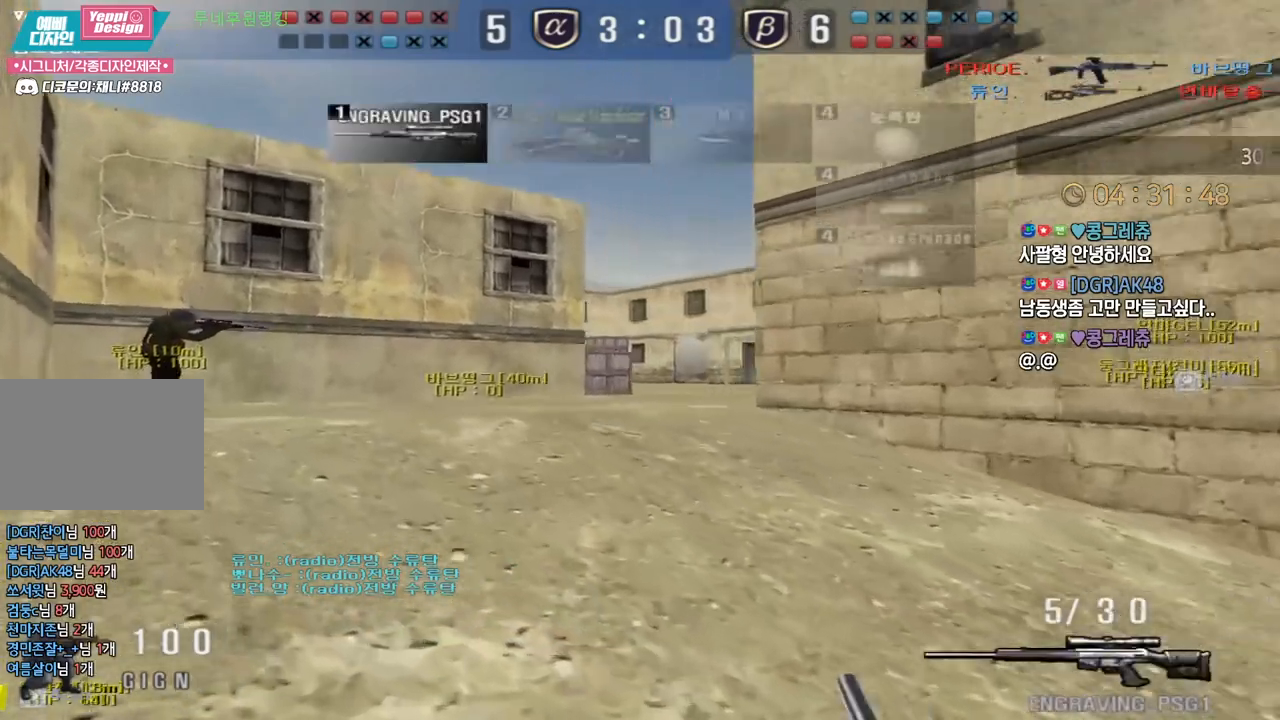
{"keys": ["d", "w"], "events": [[150, "ctrl", "down"], [167, "a", "up"], [167, "w", "up"], [183, "ctrl", "up"], [183, "space", "down"], [217, "space", "up"], [250, "d", "down"], [250, "w", "down"]]}
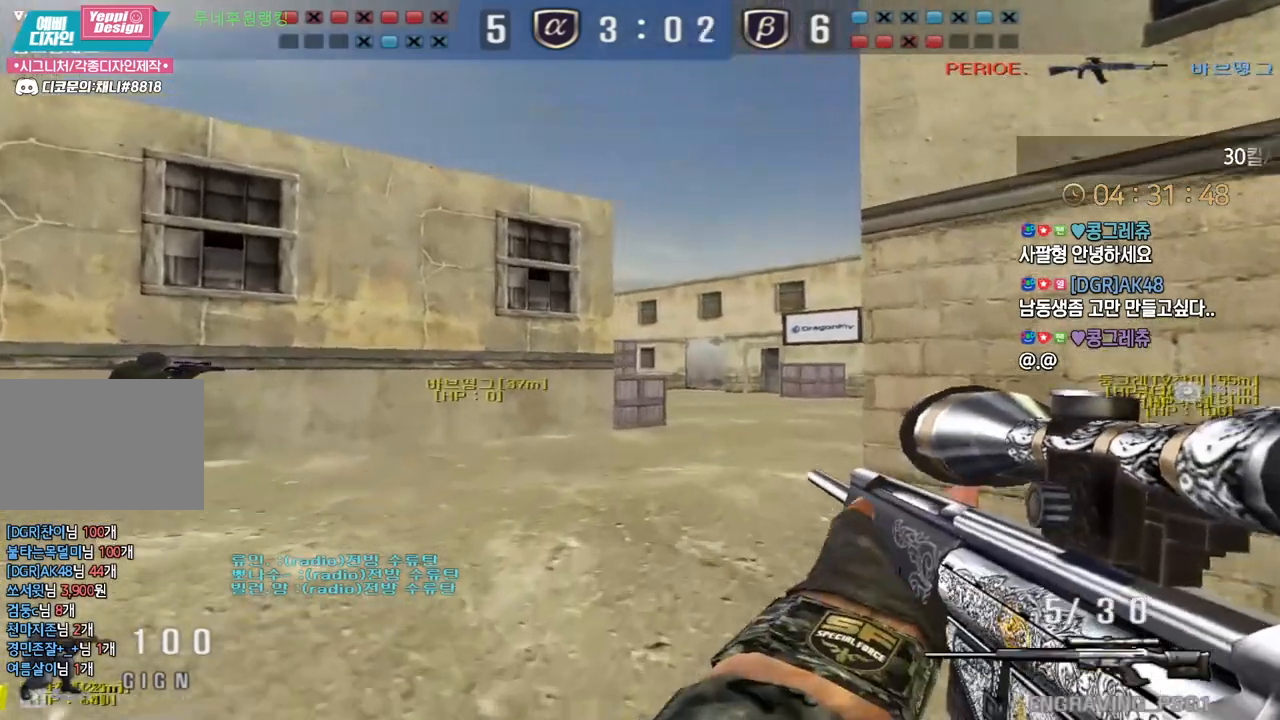
{"keys": ["shift"], "events": [[467, "shift", "down"], [500, "d", "up"], [500, "w", "up"]]}
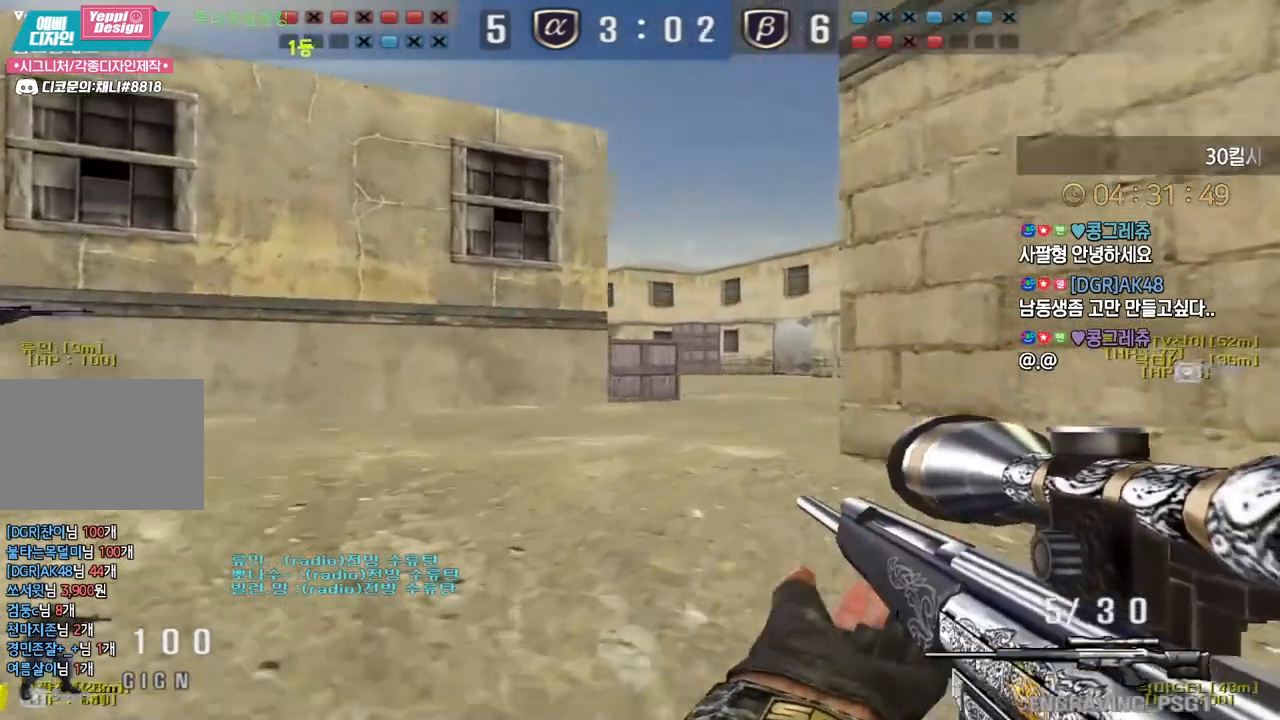
{"keys": ["shift", "w"], "events": [[67, "shift", "up"], [67, "w", "down"], [83, "d", "down"], [200, "shift", "down"], [217, "d", "up"], [233, "w", "up"], [350, "w", "down"], [400, "d", "down"], [483, "d", "up"]]}
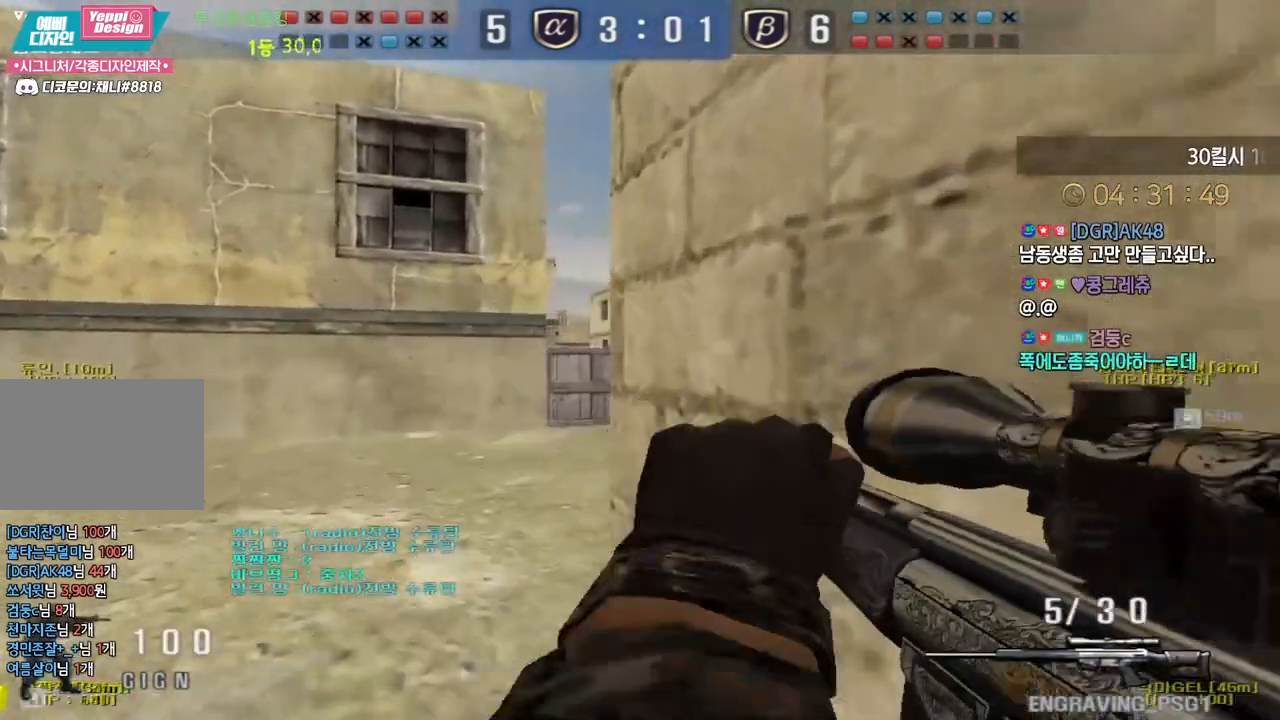
{"keys": ["shift"], "events": [[150, "a", "down"], [167, "w", "up"], [200, "w", "down"], [283, "w", "up"], [317, "a", "up"], [433, "d", "down"], [500, "d", "up"]]}
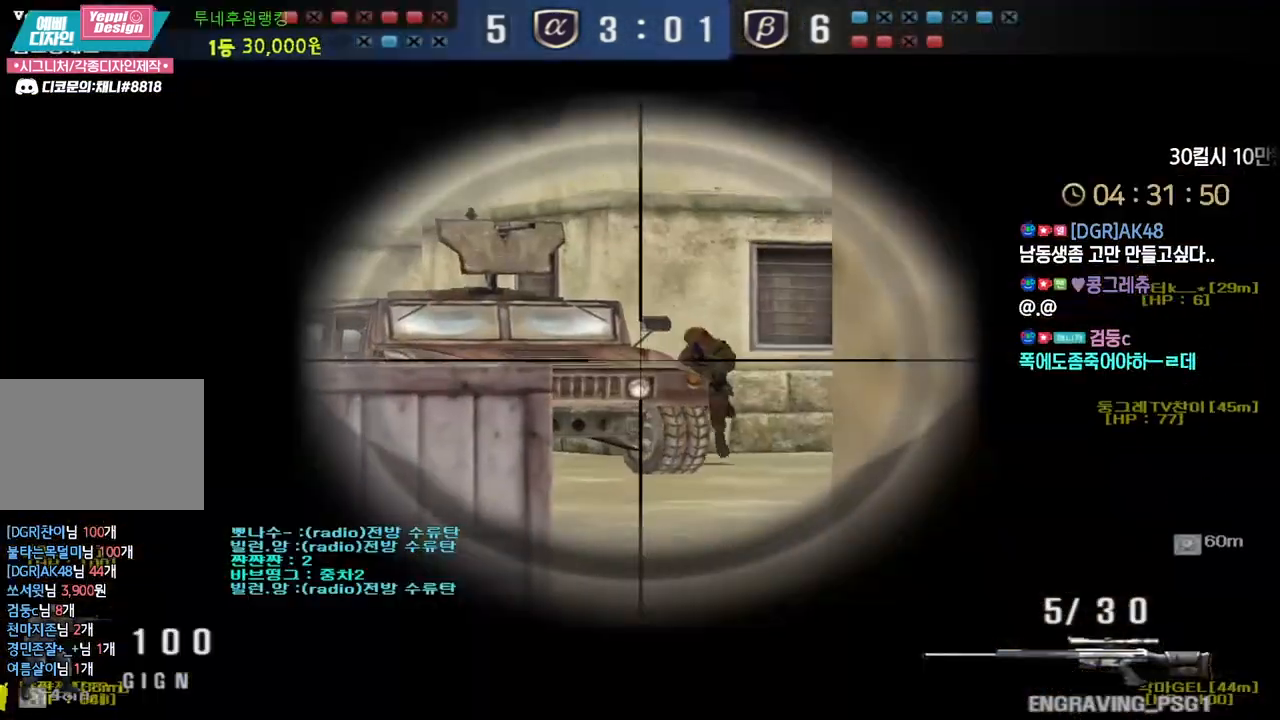
{"keys": ["d", "s", "shift"], "events": [[300, "d", "down"], [383, "s", "down"], [450, "shift", "up"], [483, "shift", "down"]]}
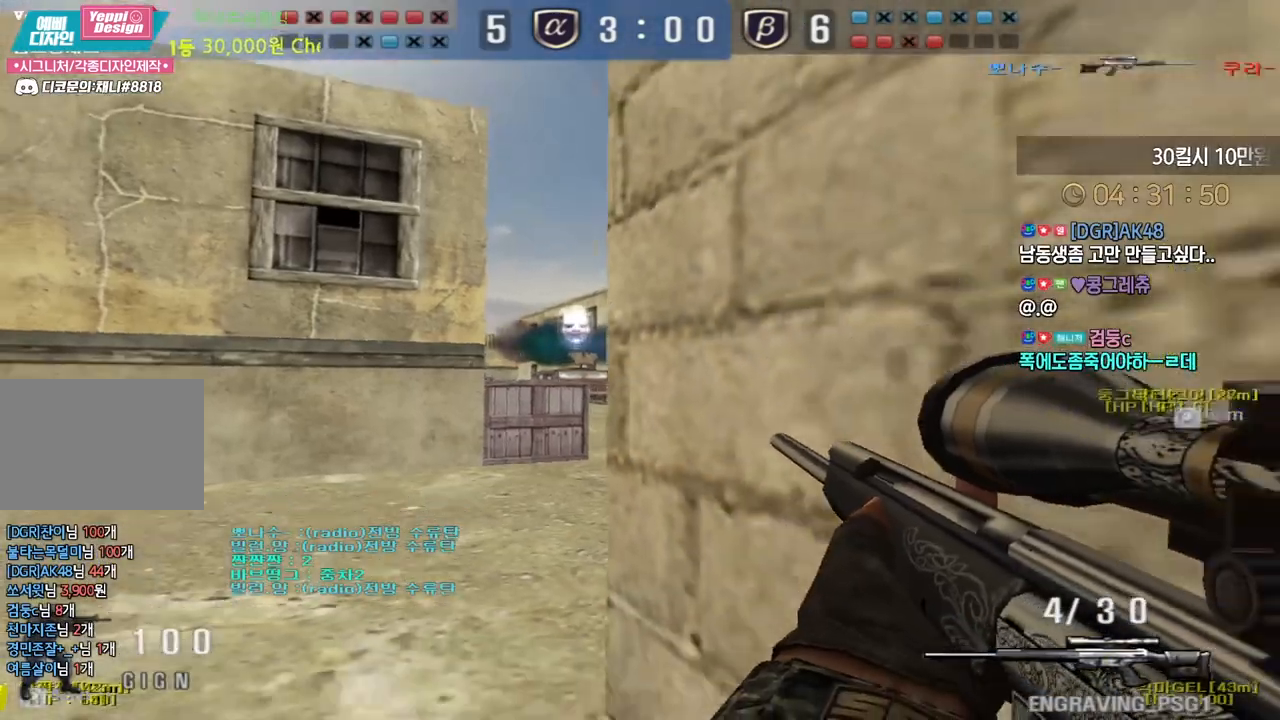
{"keys": ["d", "shift", "w"], "events": [[83, "s", "up"], [100, "d", "up"], [150, "a", "down"], [183, "w", "down"], [333, "a", "up"], [383, "d", "down"]]}
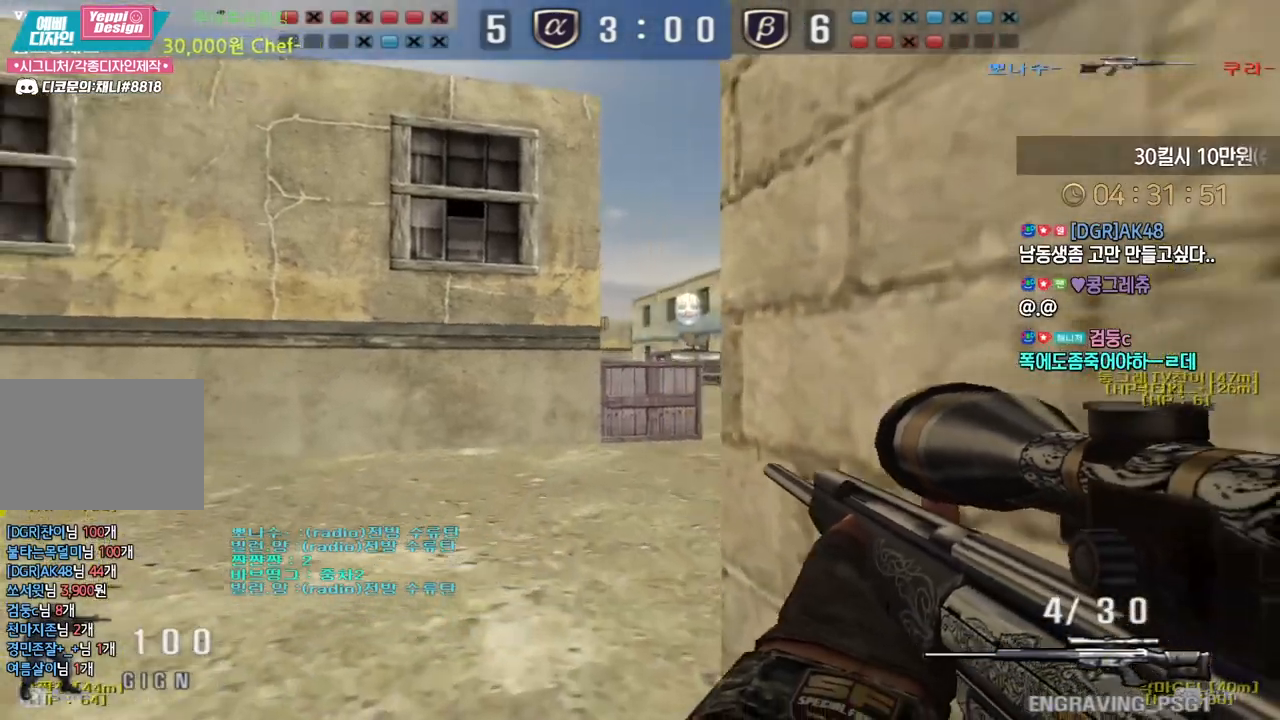
{"keys": ["a", "s"], "events": [[17, "d", "up"], [200, "w", "up"], [383, "s", "down"], [417, "a", "down"], [417, "shift", "up"]]}
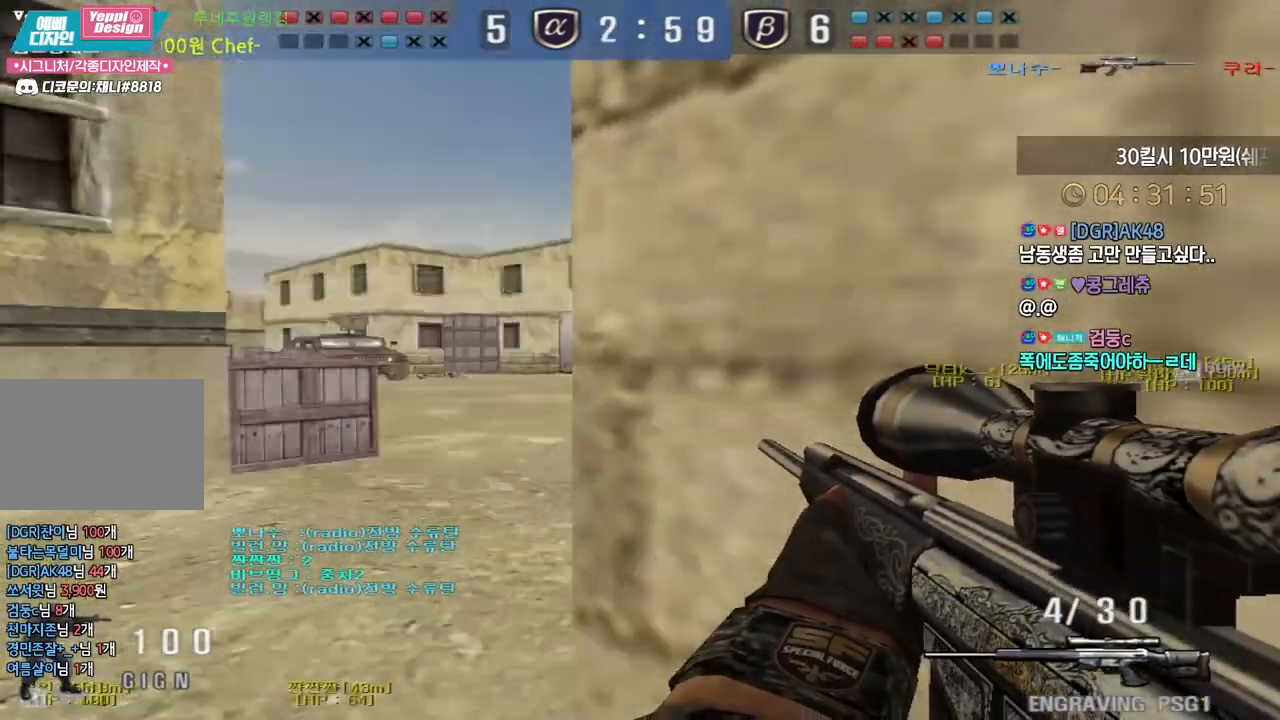
{"keys": ["a", "s"], "events": [[67, "shift", "down"], [100, "a", "up"], [100, "s", "up"], [100, "space", "down"], [117, "shift", "up"], [167, "a", "down"], [167, "s", "down"], [167, "space", "up"], [417, "a", "up"], [483, "a", "down"]]}
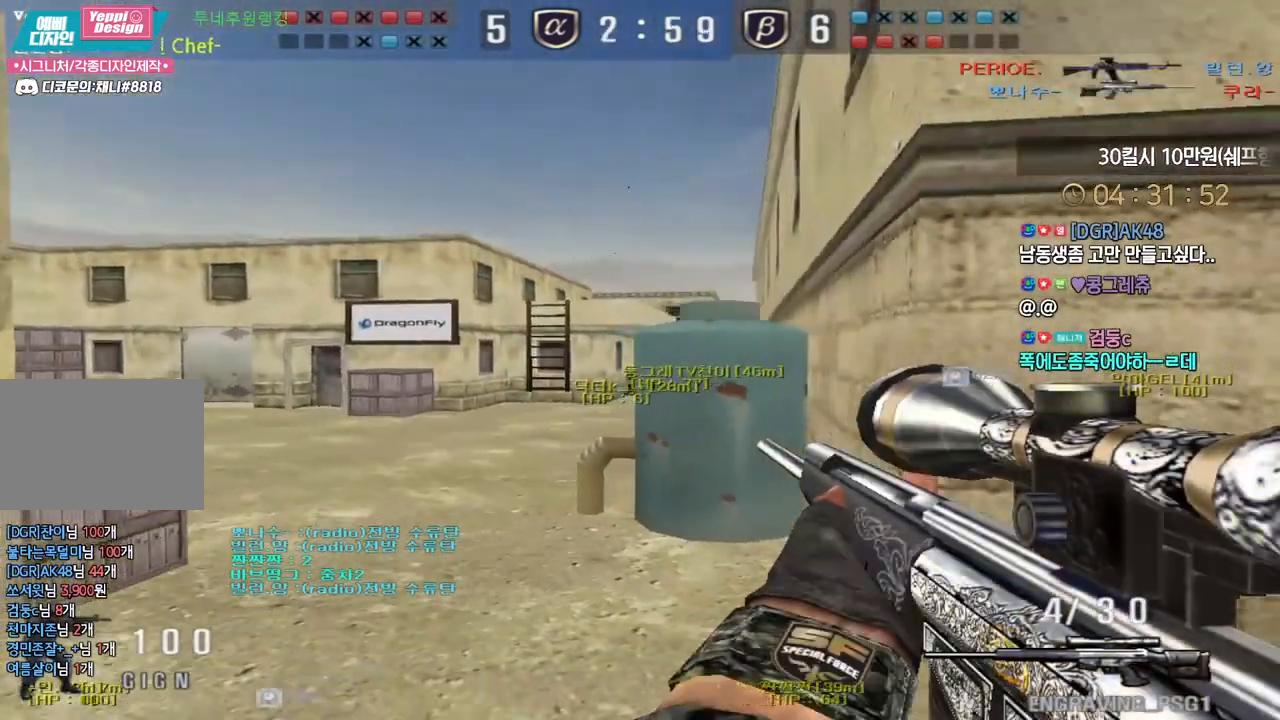
{"keys": ["d"], "events": [[83, "d", "down"], [150, "d", "up"], [333, "shift", "down"], [367, "a", "up"], [367, "s", "up"], [433, "d", "down"], [500, "shift", "up"]]}
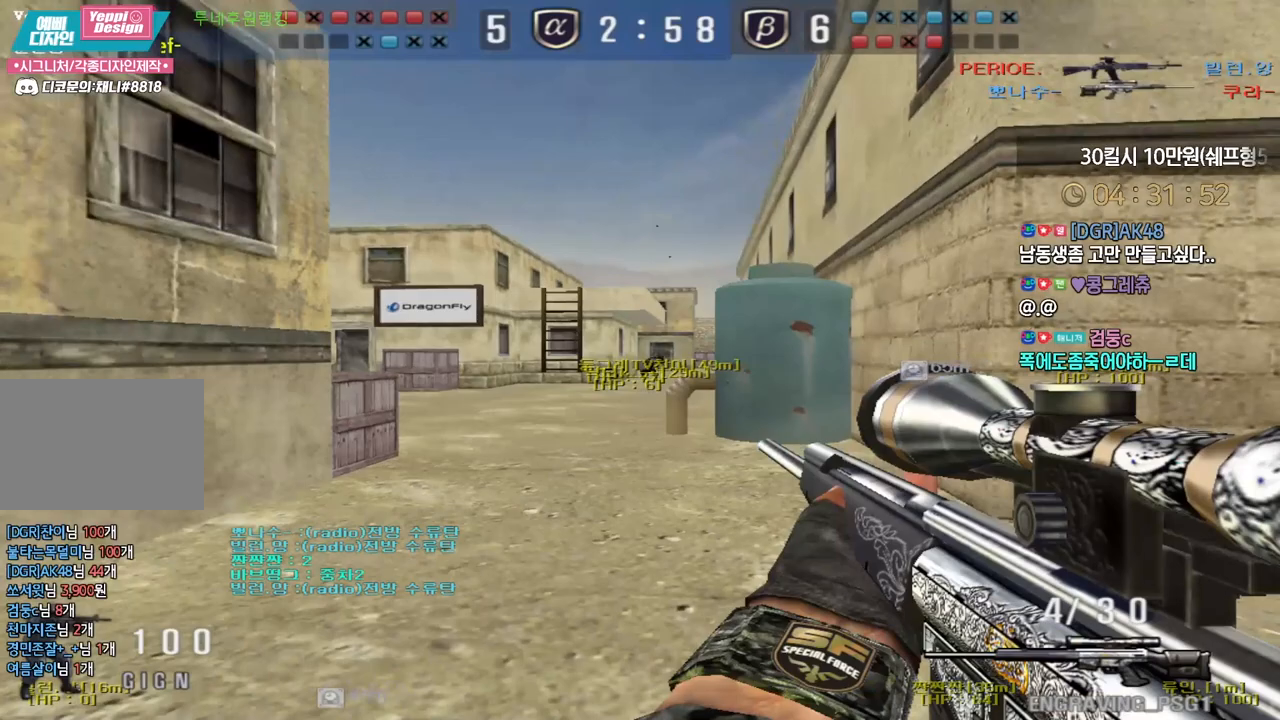
{"keys": [], "events": [[17, "shift", "down"], [50, "w", "down"], [67, "a", "down"], [83, "d", "up"], [117, "a", "up"], [133, "d", "down"], [217, "shift", "up"], [350, "shift", "down"], [367, "w", "up"], [383, "d", "up"], [383, "space", "down"], [400, "shift", "up"], [433, "space", "up"]]}
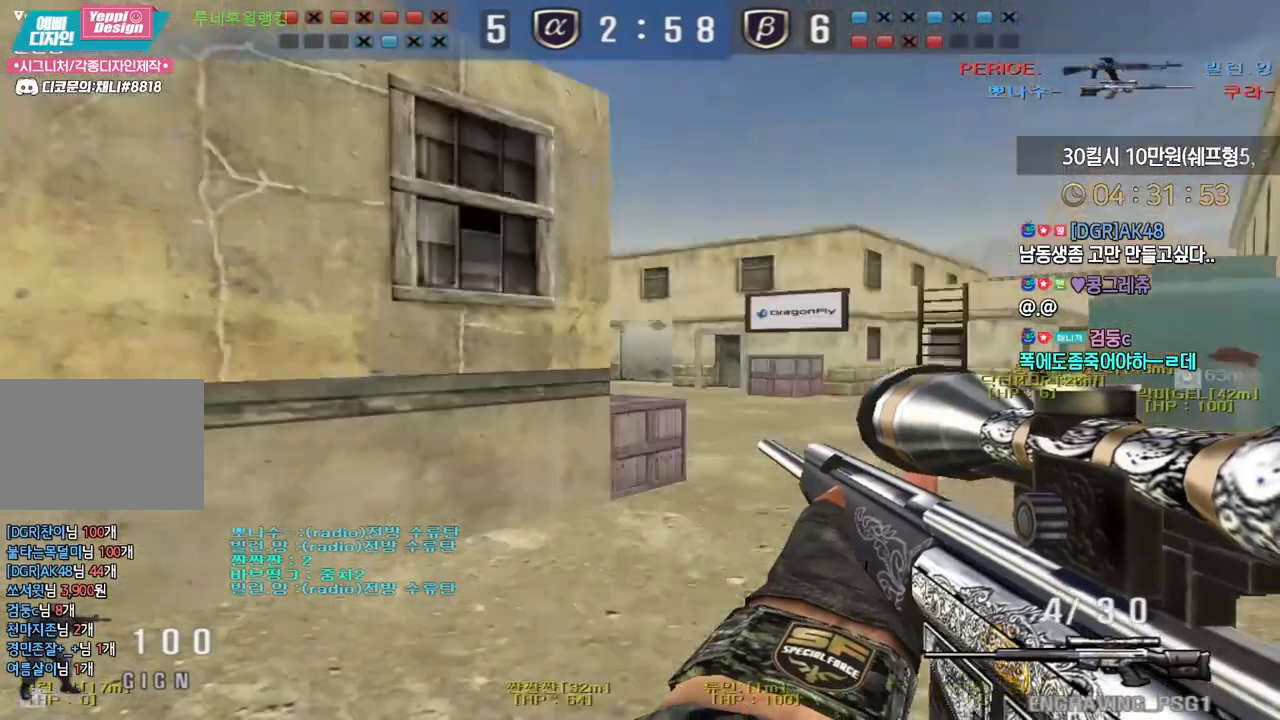
{"keys": ["a", "w"], "events": [[267, "a", "down"], [283, "w", "down"]]}
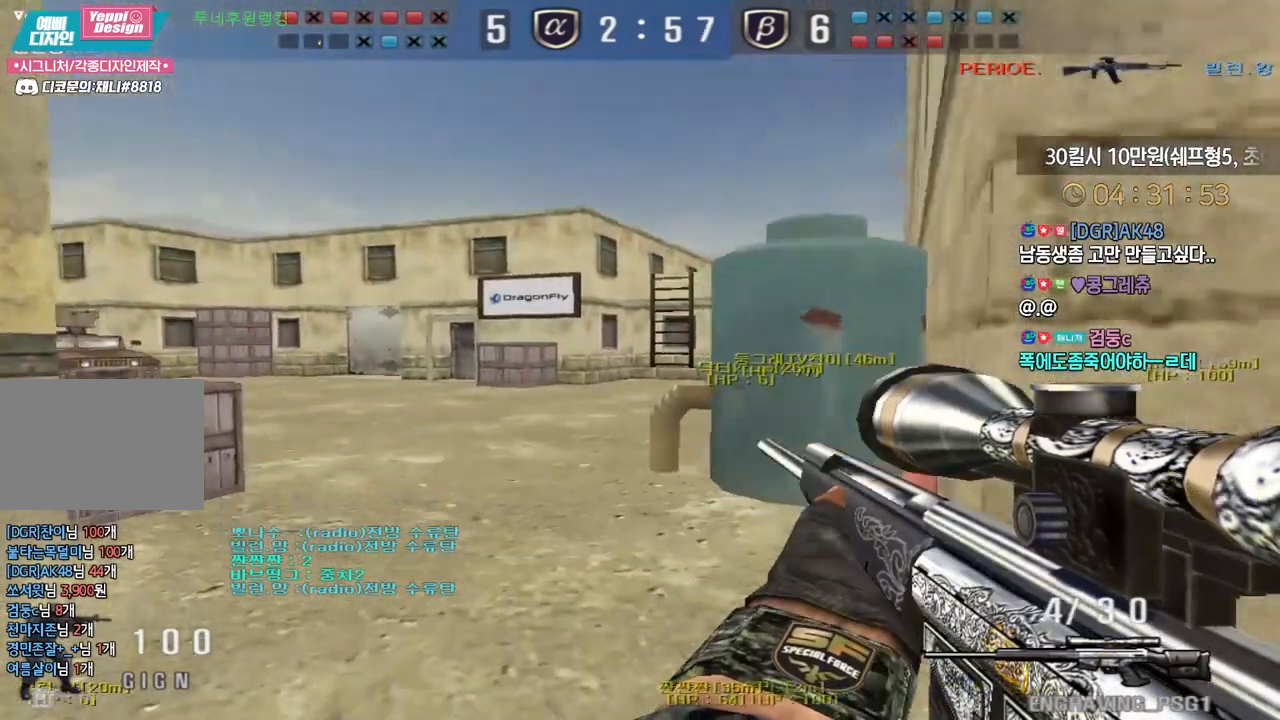
{"keys": ["a", "s"], "events": [[117, "a", "up"], [117, "space", "down"], [117, "w", "up"], [183, "a", "down"], [183, "s", "down"], [183, "space", "up"]]}
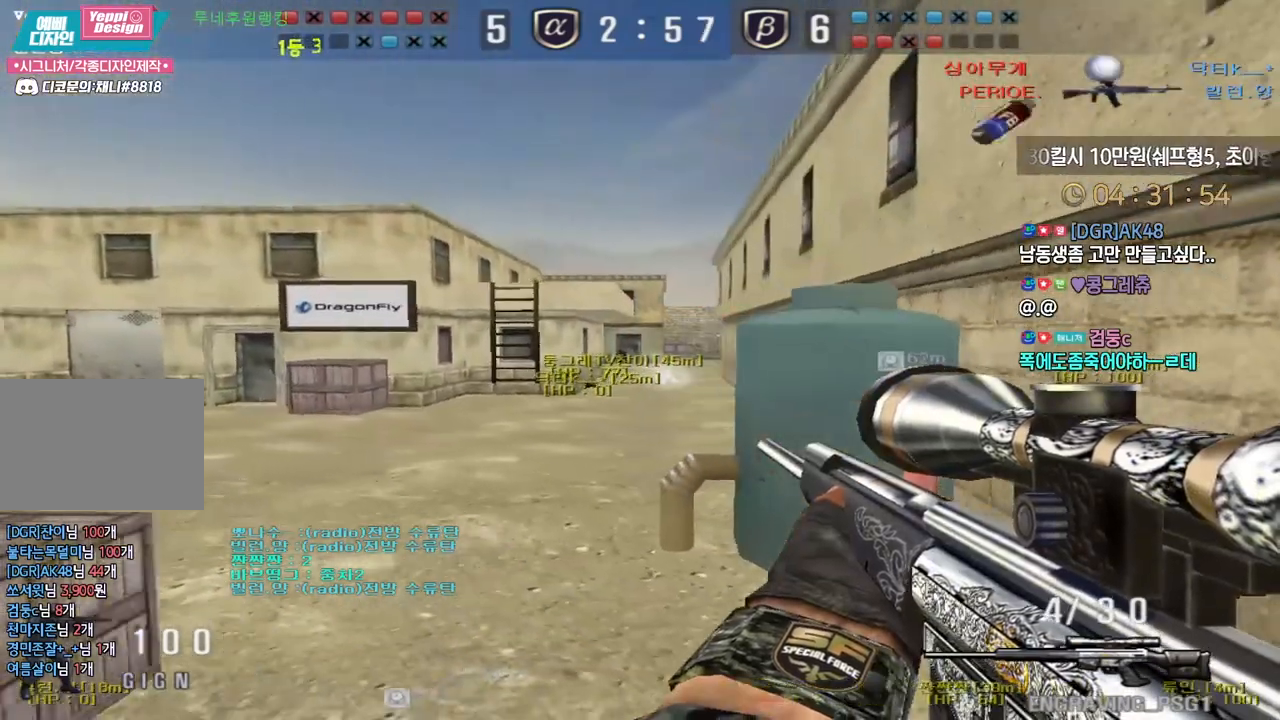
{"keys": ["a", "ctrl"], "events": [[167, "s", "up"], [200, "ctrl", "down"], [317, "w", "down"], [367, "w", "up"]]}
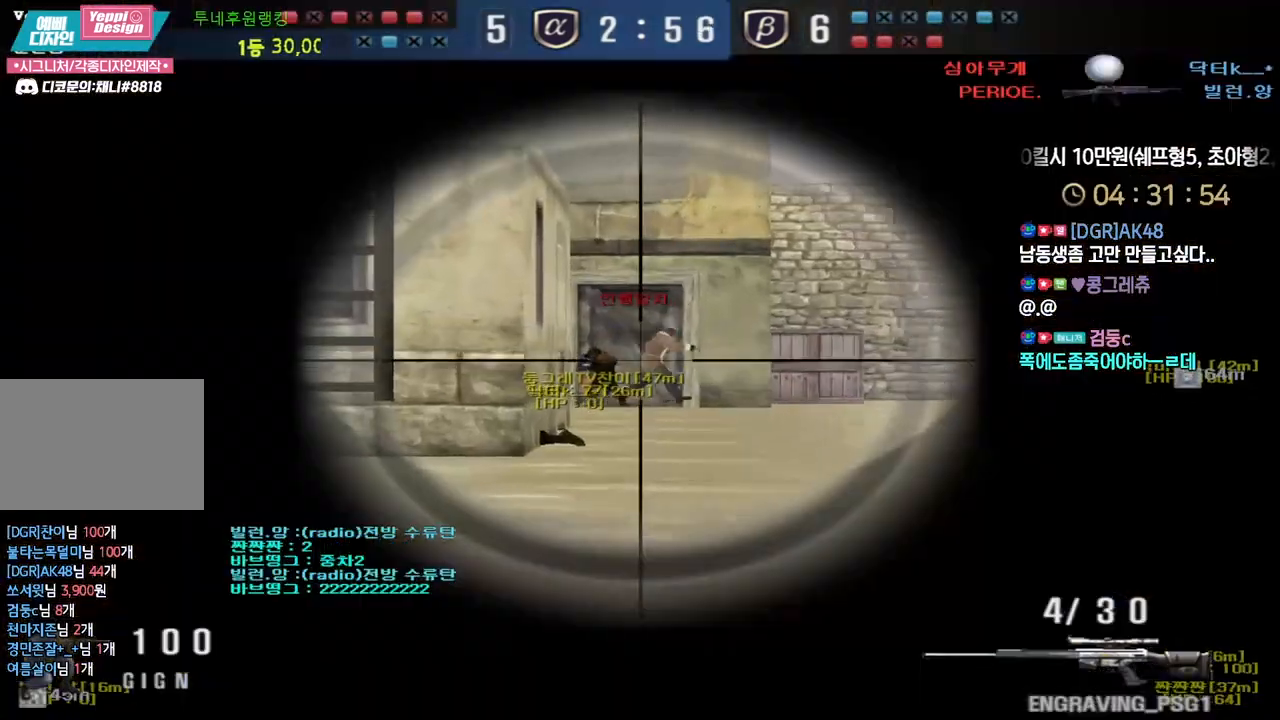
{"keys": ["a"], "events": [[67, "a", "up"], [267, "w", "down"], [300, "d", "down"], [333, "ctrl", "up"], [417, "a", "down"], [450, "d", "up"], [450, "w", "up"]]}
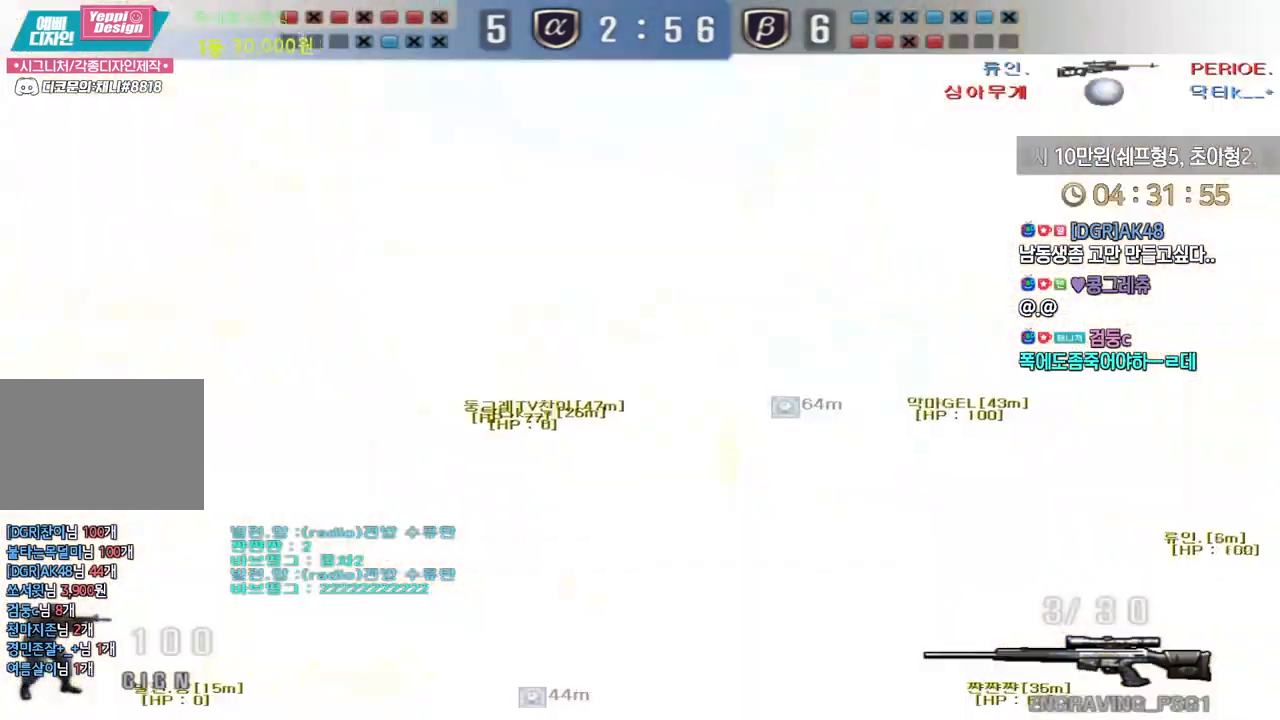
{"keys": ["d", "w"], "events": [[200, "a", "up"], [200, "d", "down"], [317, "w", "down"]]}
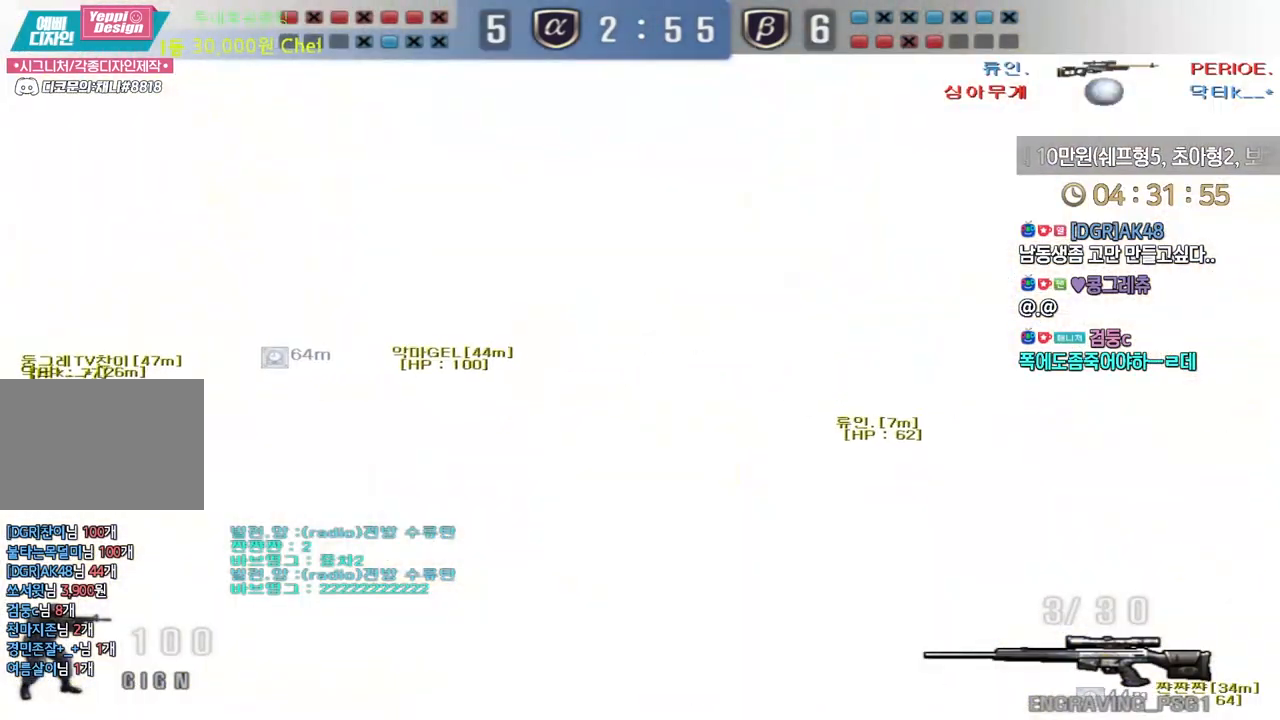
{"keys": ["d", "w"], "events": []}
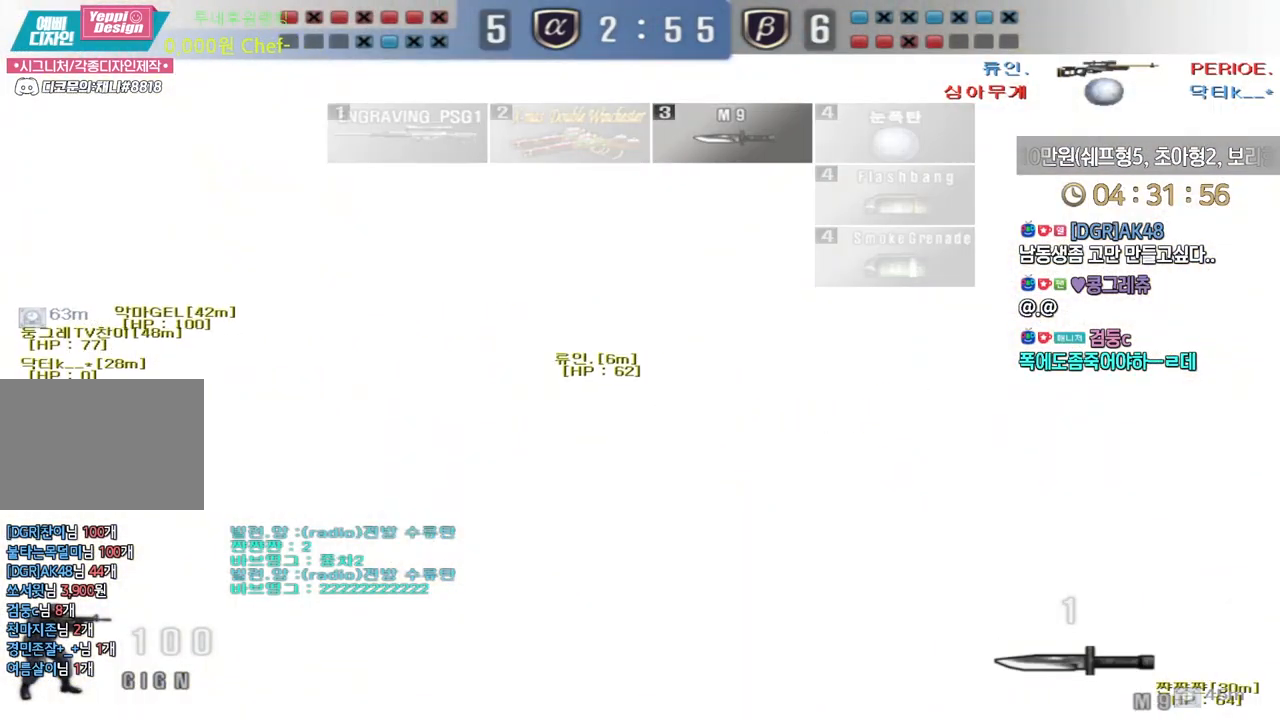
{"keys": []}
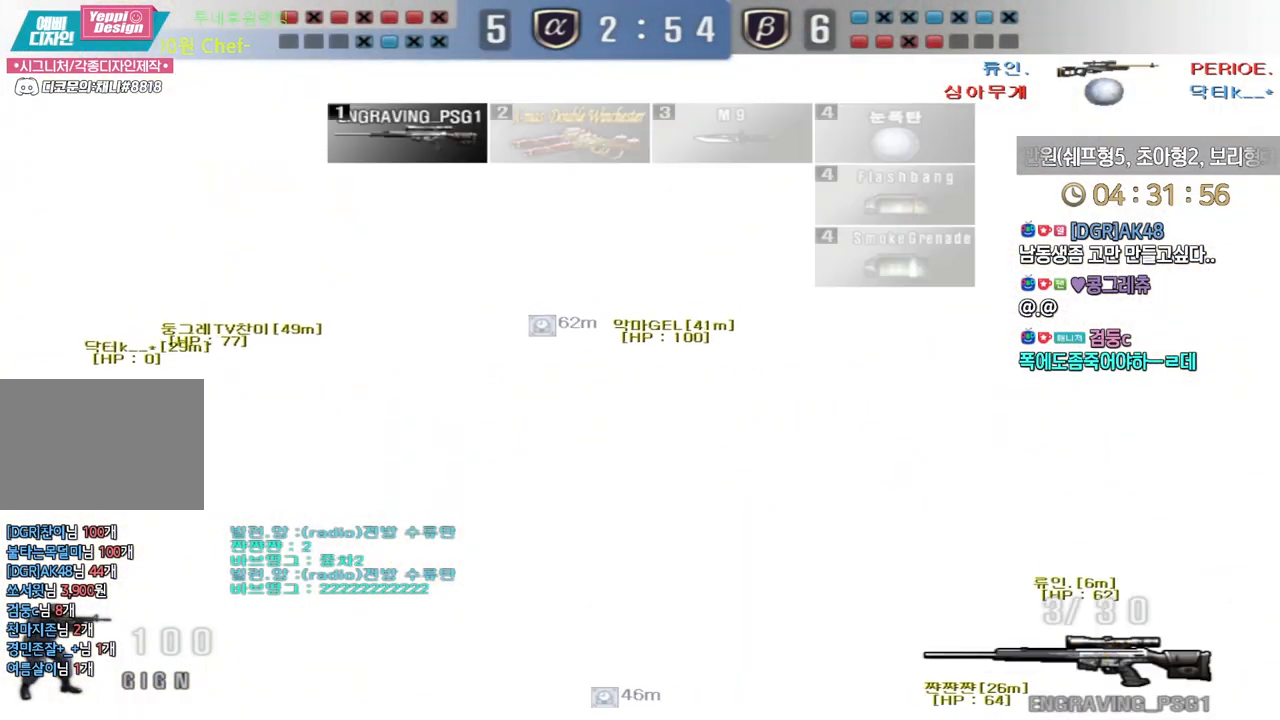
{"keys": ["d", "w"], "events": [[17, "r", "down"], [83, "r", "up"], [150, "r", "down"], [200, "r", "up"], [217, "w", "down"], [333, "d", "down"]]}
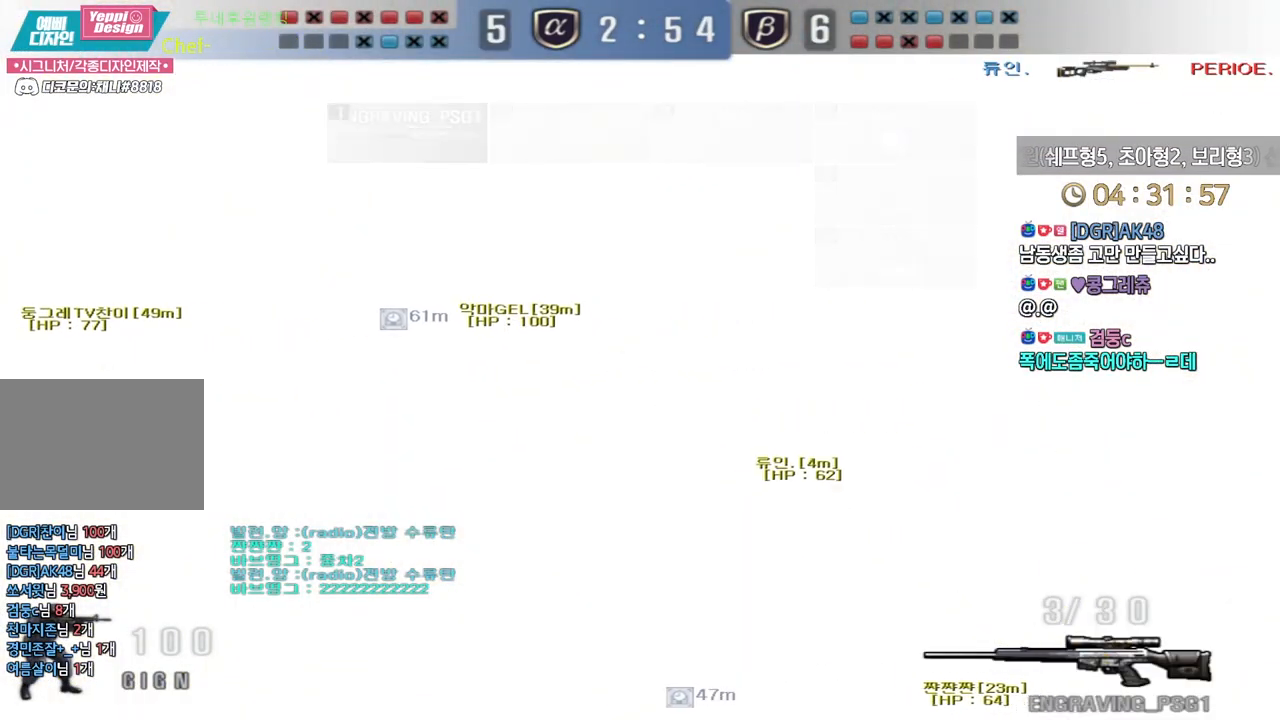
{"keys": ["ctrl"]}
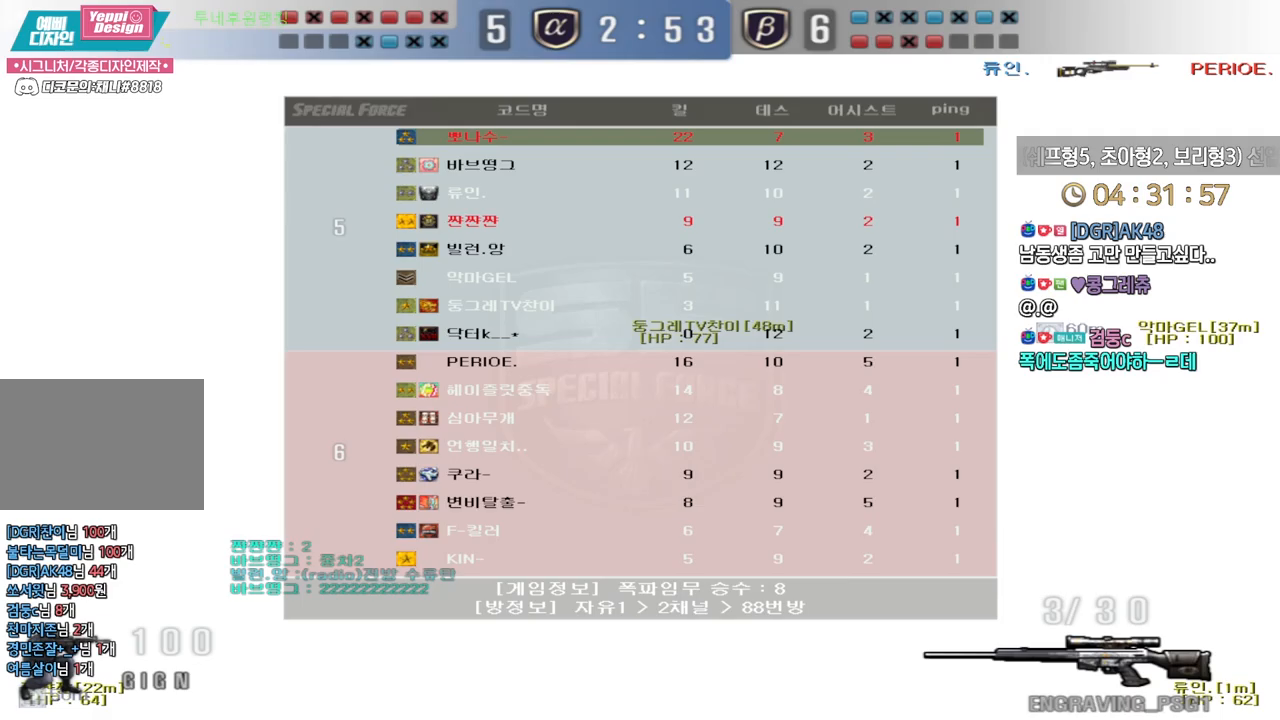
{"keys": ["d"], "events": [[233, "w", "down"], [267, "d", "down"], [333, "ctrl", "up"], [500, "w", "up"]]}
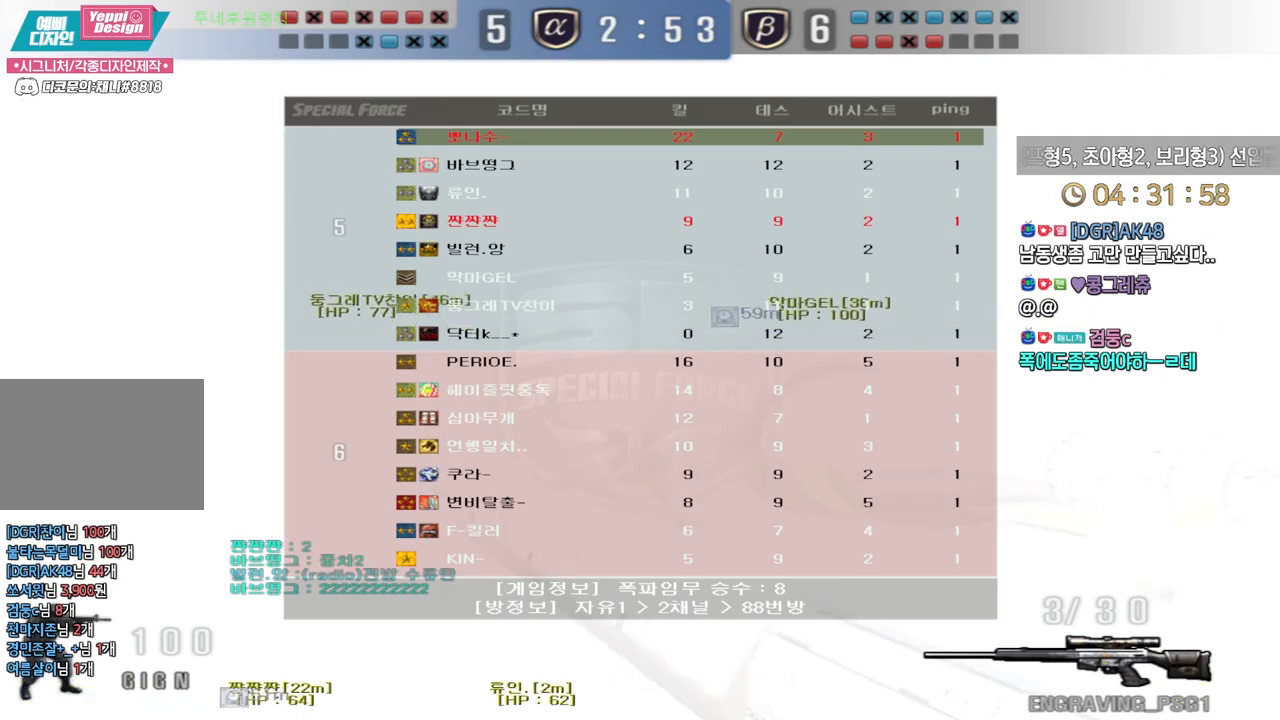
{"keys": [], "events": [[17, "d", "up"]]}
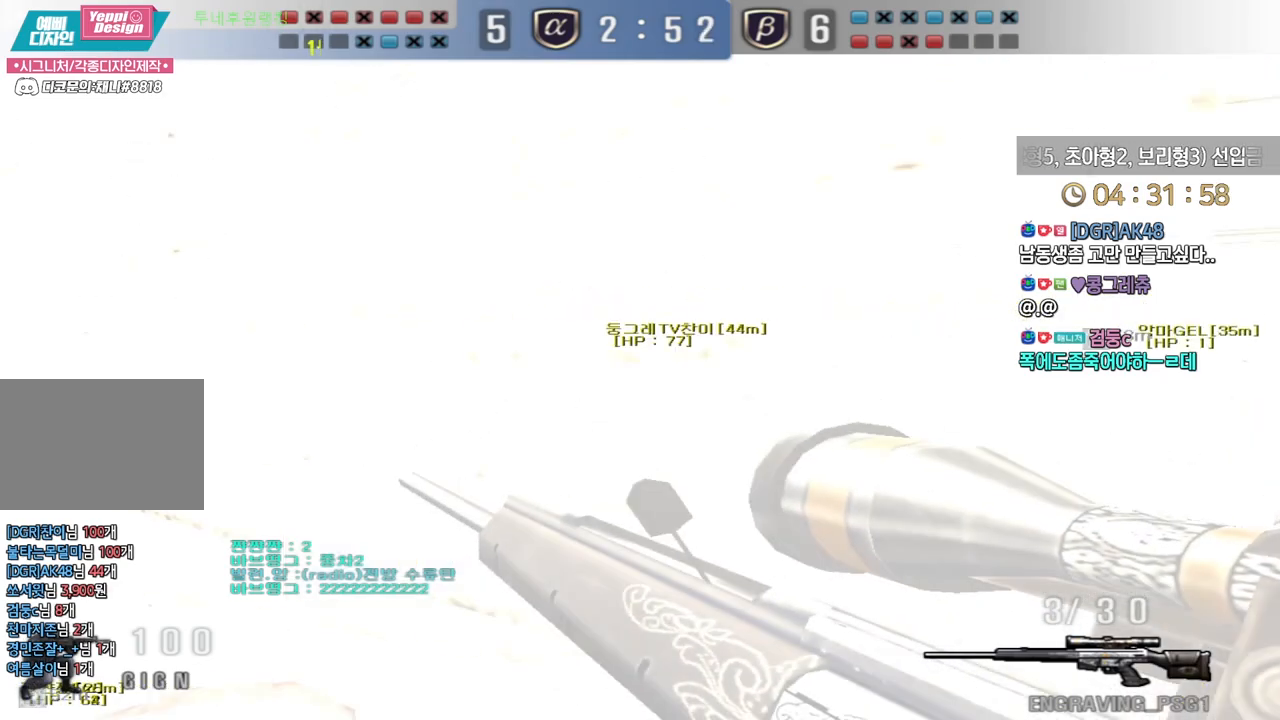
{"keys": ["d", "w"], "events": [[33, "w", "down"], [50, "d", "down"], [183, "ctrl", "down"], [467, "ctrl", "up"]]}
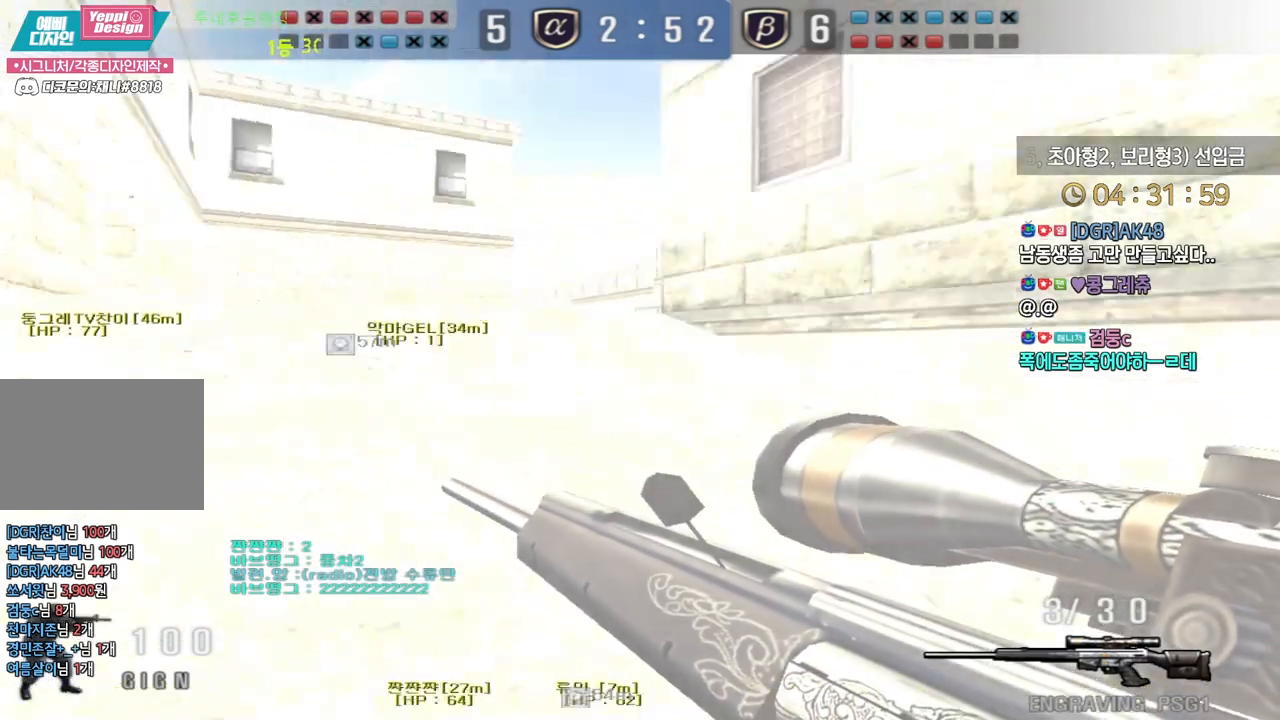
{"keys": ["d", "w"], "events": [[67, "ctrl", "down"], [100, "w", "up"], [133, "d", "up"], [150, "ctrl", "up"], [367, "w", "down"], [383, "d", "down"]]}
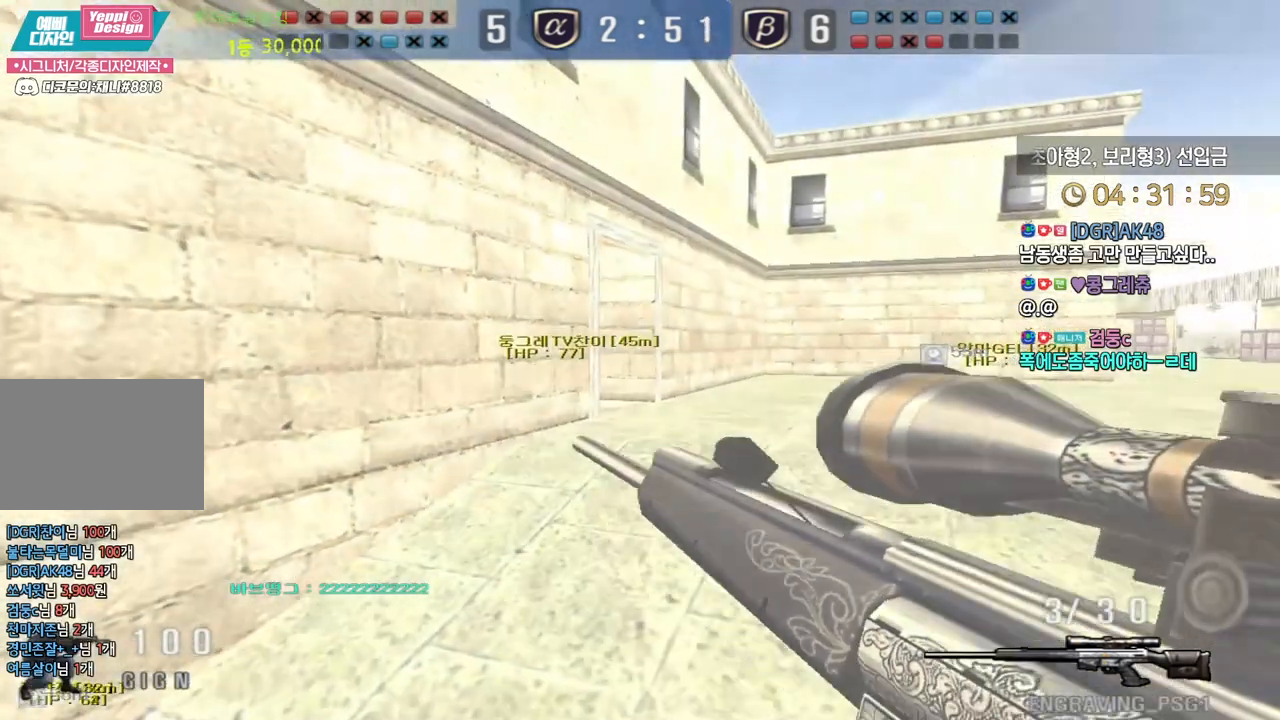
{"keys": ["ctrl"], "events": [[417, "ctrl", "down"], [450, "d", "up"], [450, "w", "up"]]}